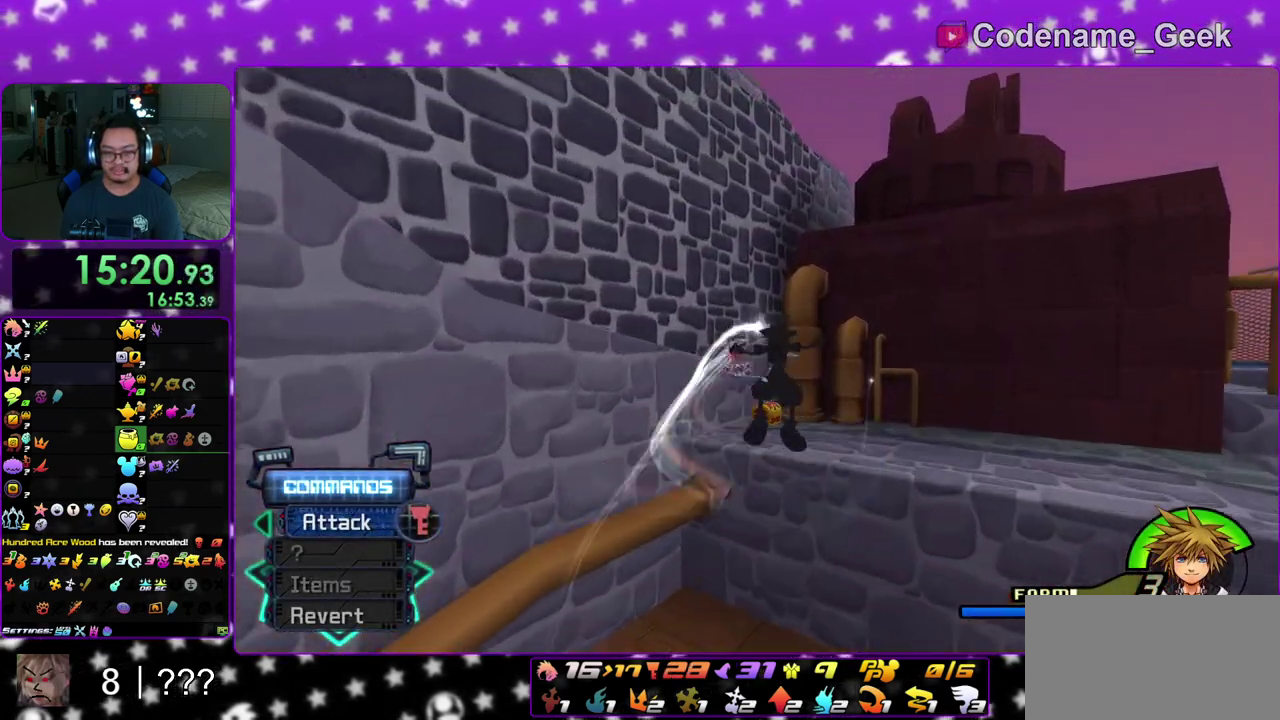
Gameplay with a controller (Nintendo layout); each line is a JSON object with the inputs held at the frame after it (dt_ms = milliseconds from this image to that frame). "events" lists button and stick changes between this image and that frame as [ms after this image, input, new state], when the widget could be followed in between. This overlay highlights the sticks when they move; stick clicks (L3 R3) are not distinguishable. Not read: L3 R3 SELECT START.
{"dt_ms": 800, "buttons": [], "left_stick": "right", "right_stick": "right", "events": [[150, "left_stick", "up-left"], [250, "left_stick", "up"], [267, "right_stick", "right"], [350, "left_stick", "up-left"], [467, "X", "down"], [600, "X", "up"], [600, "left_stick", "center"], [667, "left_stick", "right"], [683, "X", "down"], [783, "X", "up"]]}
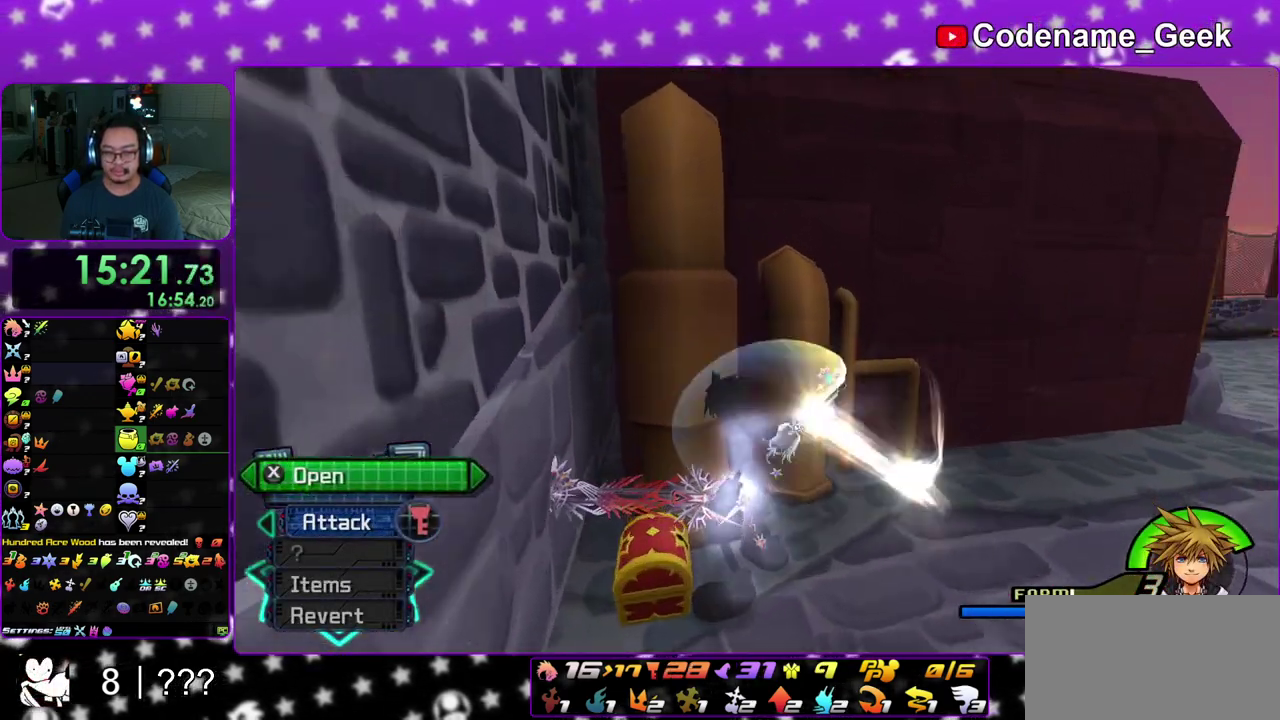
{"dt_ms": 400, "buttons": [], "left_stick": "center", "right_stick": "center", "events": [[67, "X", "down"], [133, "left_stick", "up-right"], [183, "X", "up"], [200, "left_stick", "up"], [217, "right_stick", "center"], [283, "X", "down"], [350, "X", "up"], [383, "left_stick", "center"]]}
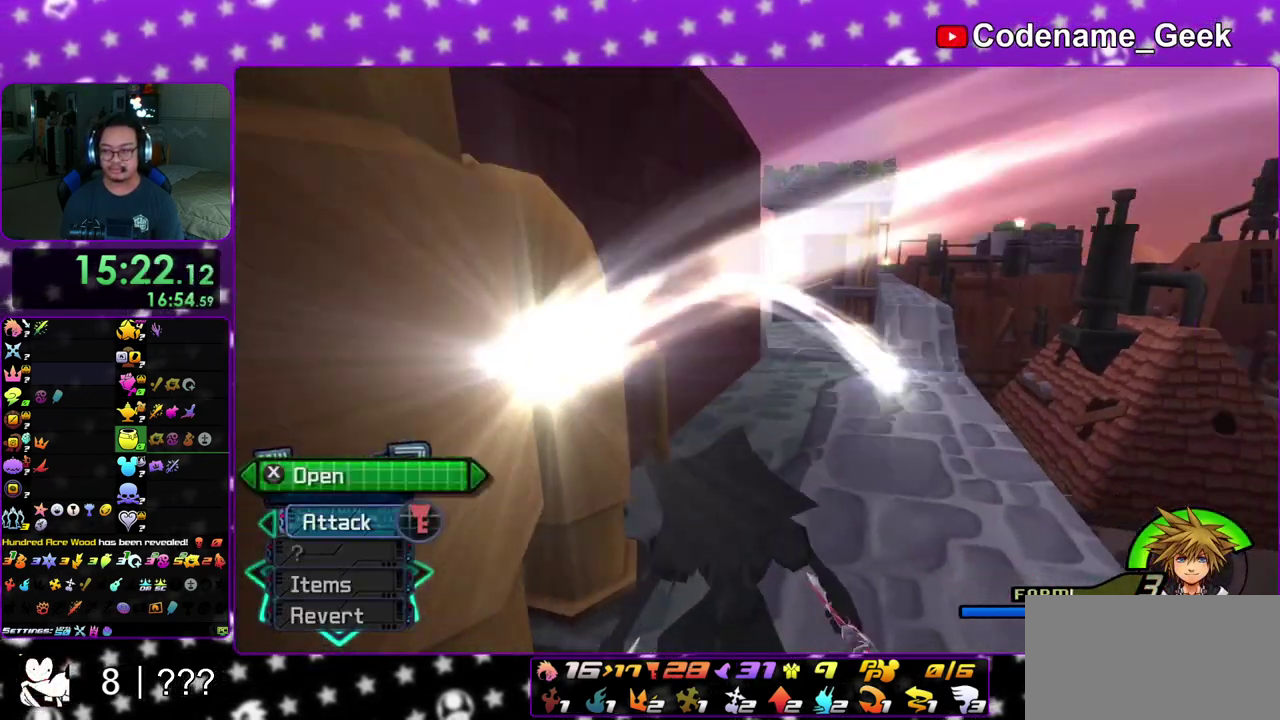
{"dt_ms": 500, "buttons": [], "left_stick": "up", "right_stick": "center", "events": [[17, "right_stick", "left"], [50, "X", "down"], [83, "right_stick", "center"], [150, "X", "up"], [217, "left_stick", "up"], [350, "right_stick", "down"], [450, "right_stick", "center"]]}
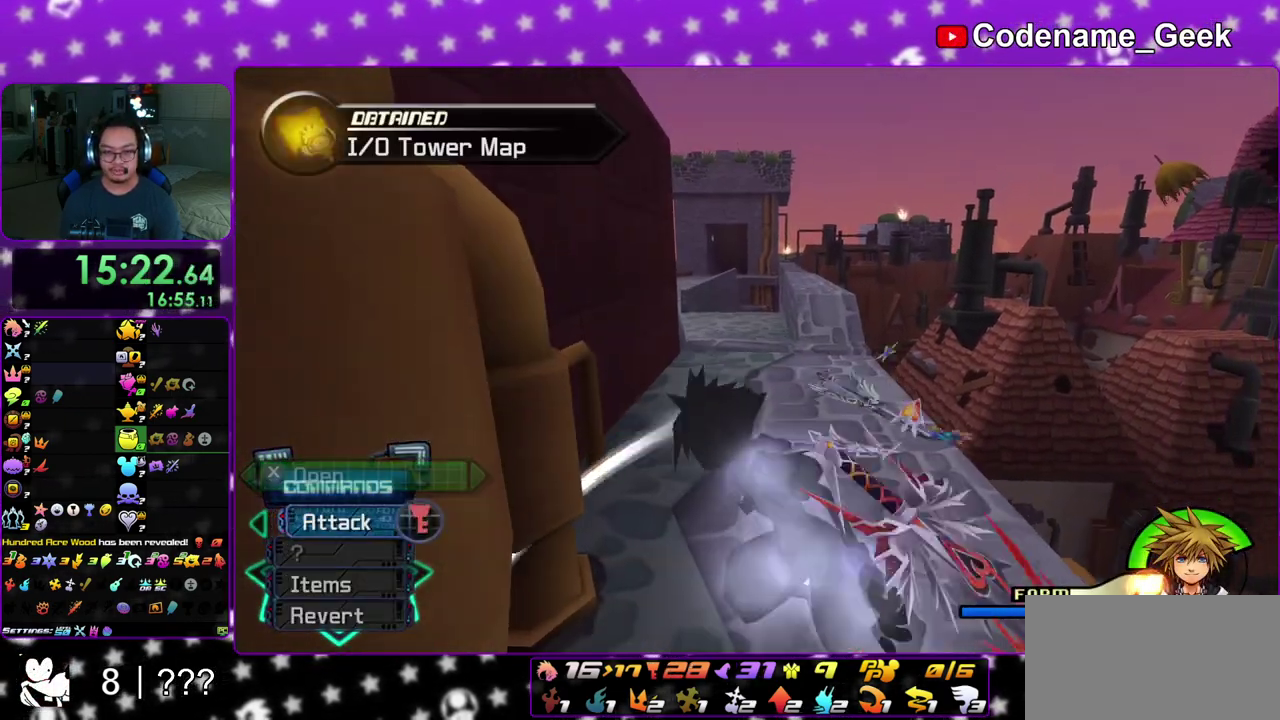
{"dt_ms": 500, "buttons": ["B"], "left_stick": "up", "right_stick": "center", "events": [[17, "B", "down"]]}
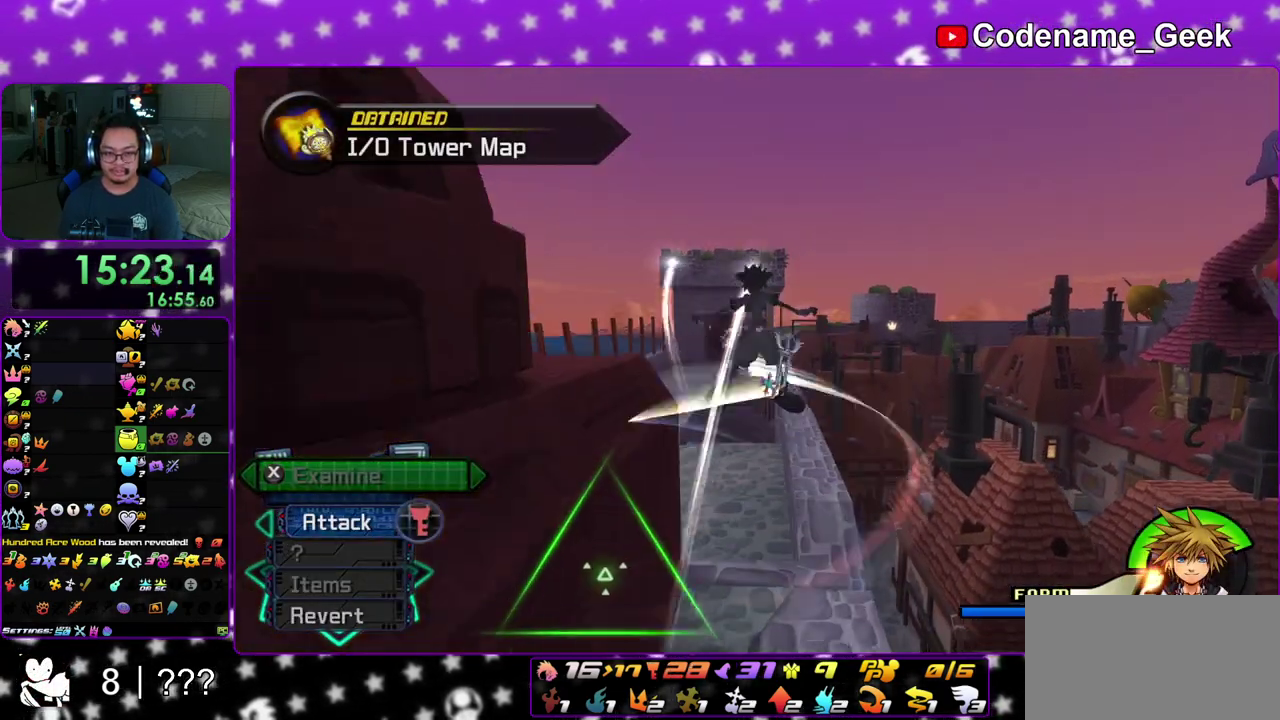
{"dt_ms": 500, "buttons": ["Y"], "left_stick": "up-left", "right_stick": "left", "events": [[283, "B", "up"], [300, "Y", "down"], [300, "left_stick", "up-left"], [433, "right_stick", "left"]]}
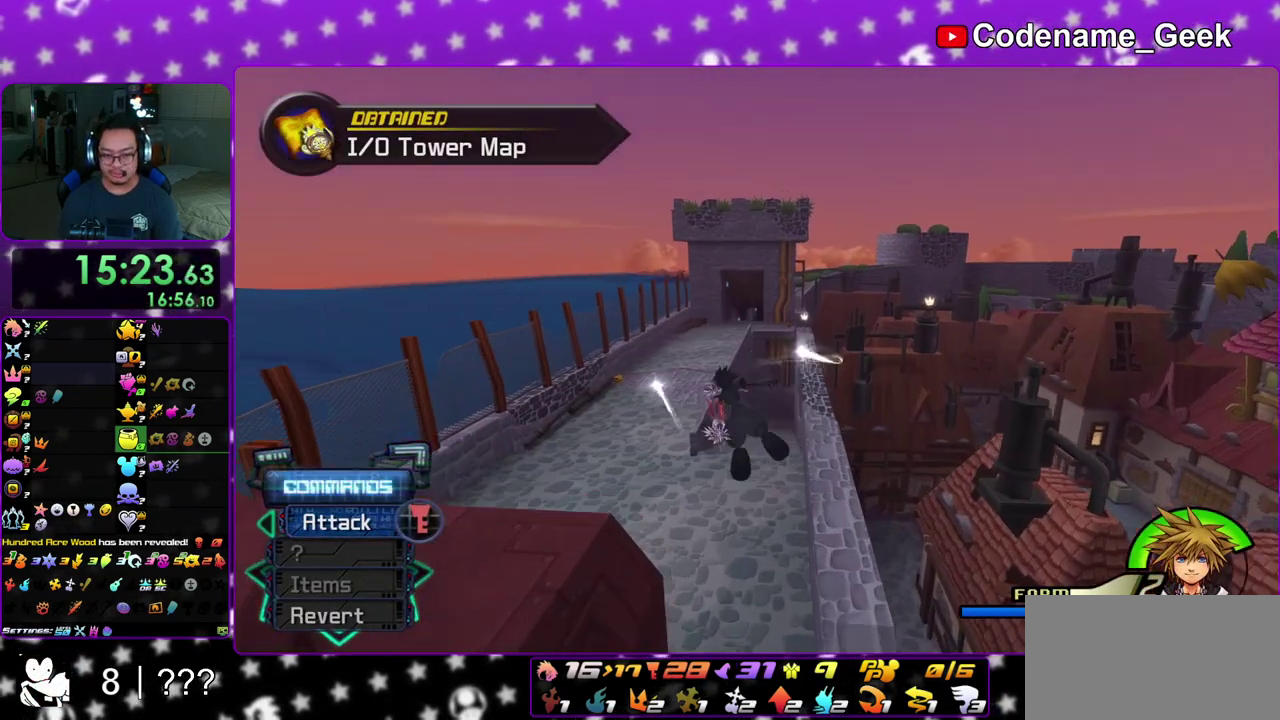
{"dt_ms": 500, "buttons": ["Y"], "left_stick": "up", "right_stick": "center", "events": [[67, "right_stick", "center"], [117, "left_stick", "up"]]}
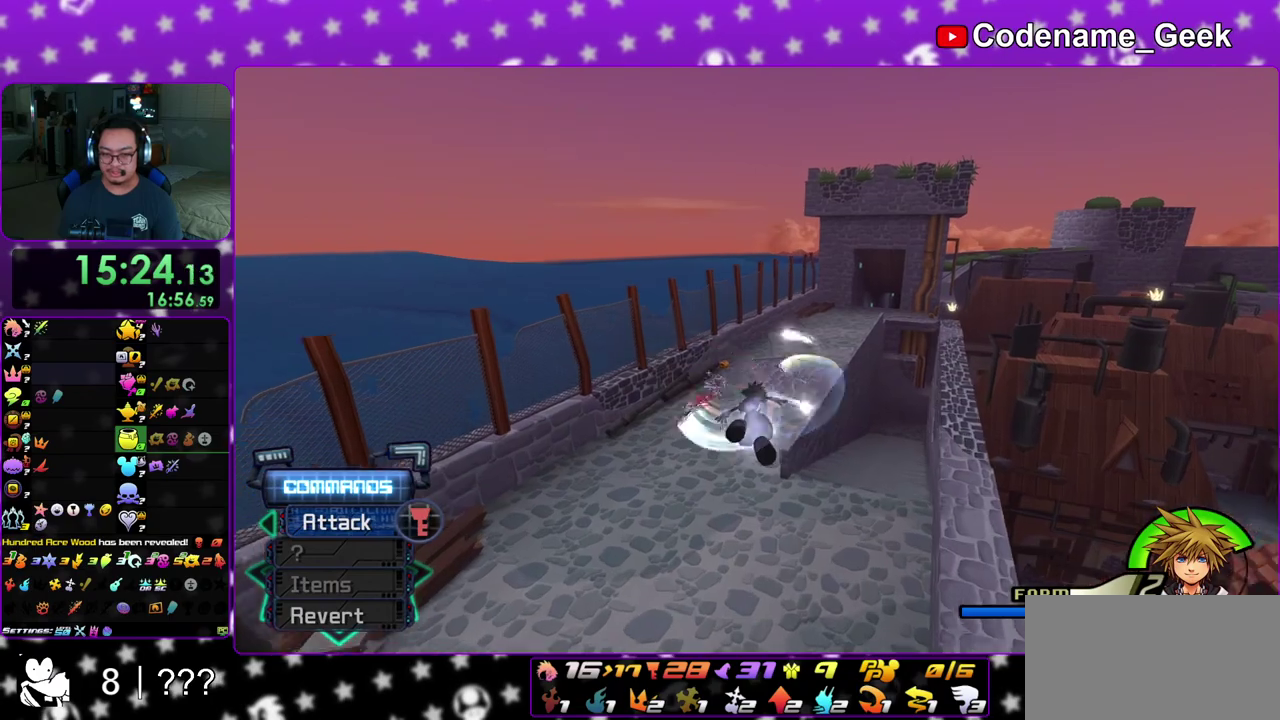
{"dt_ms": 300, "buttons": ["Y"], "left_stick": "up", "right_stick": "center", "events": [[183, "right_stick", "left"], [250, "right_stick", "center"]]}
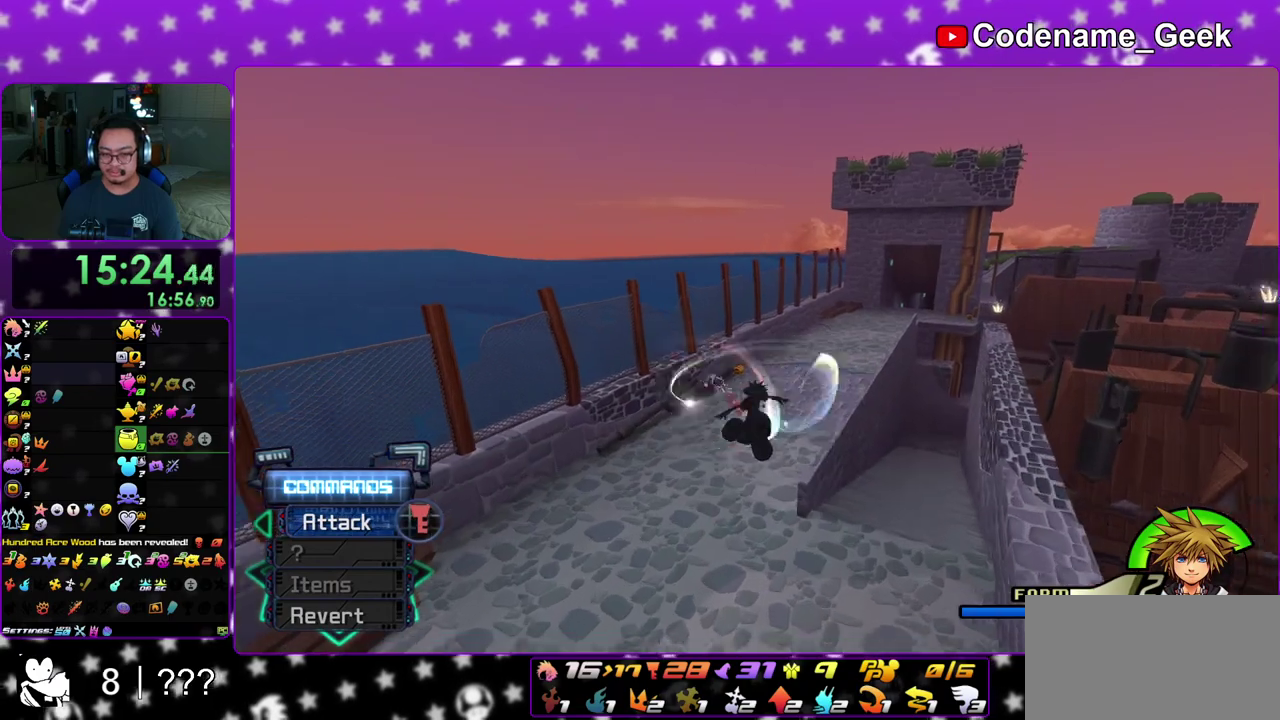
{"dt_ms": 900, "buttons": [], "left_stick": "up", "right_stick": "center", "events": [[217, "right_stick", "right"], [267, "right_stick", "center"], [900, "Y", "up"]]}
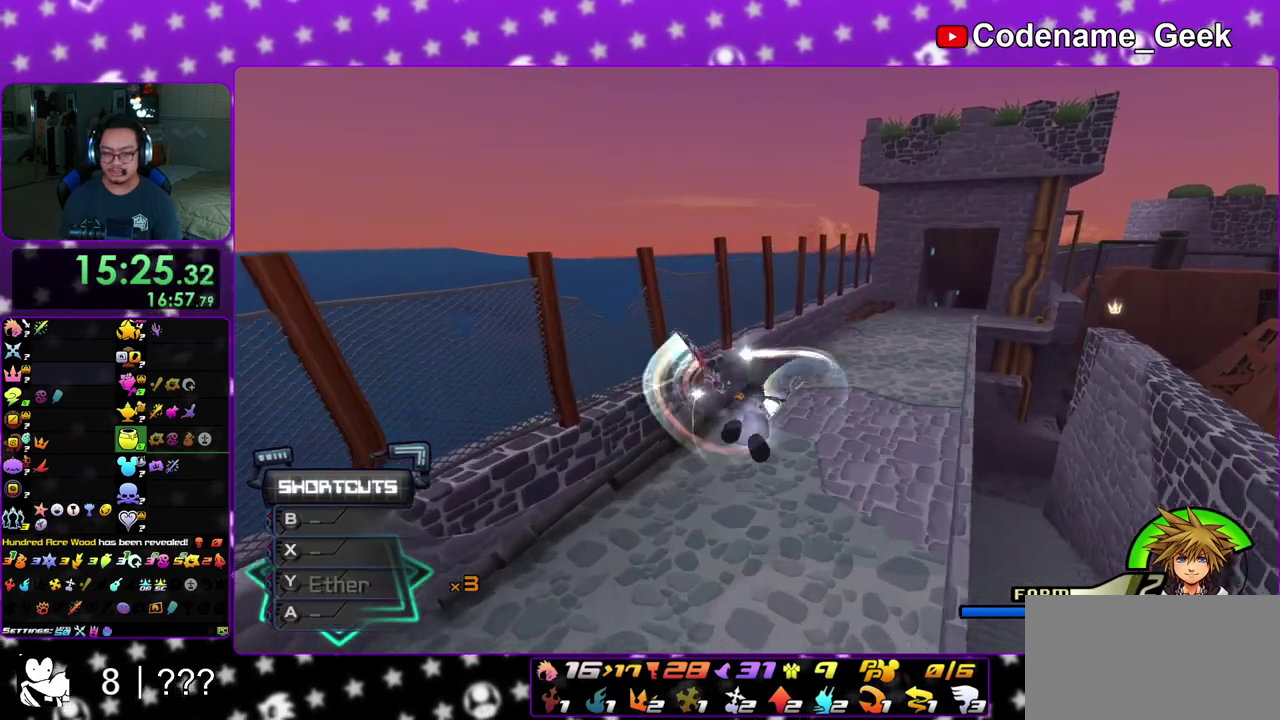
{"dt_ms": 300, "buttons": [], "left_stick": "up", "right_stick": "center", "events": []}
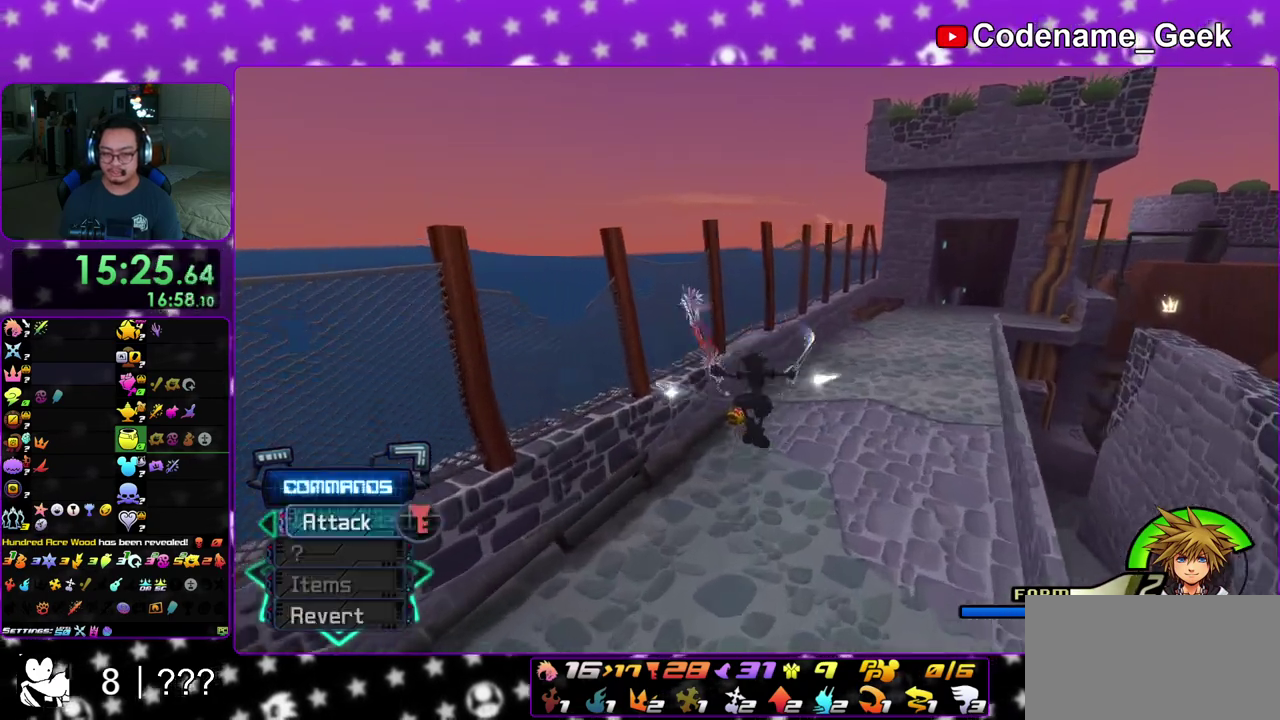
{"dt_ms": 600, "buttons": [], "left_stick": "up-left", "right_stick": "right", "events": [[433, "right_stick", "right"], [467, "left_stick", "up-left"]]}
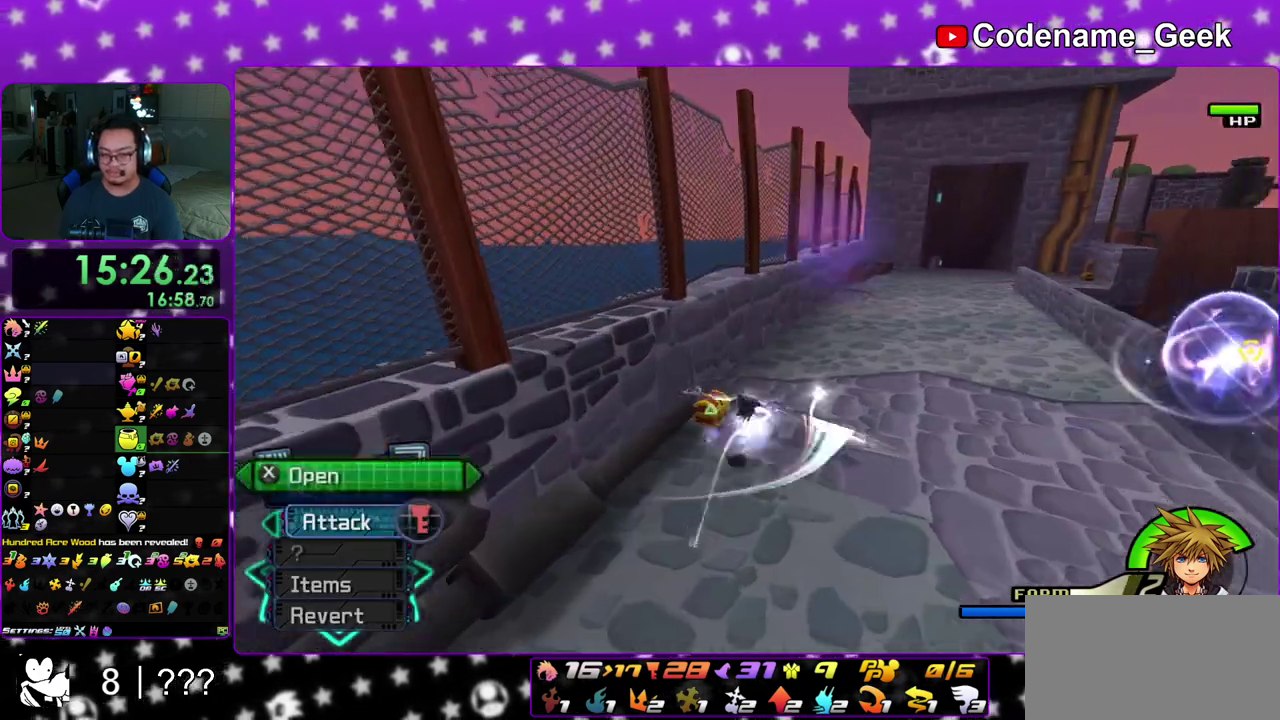
{"dt_ms": 400, "buttons": ["X"], "left_stick": "center", "right_stick": "right", "events": [[83, "X", "down"], [200, "X", "up"], [300, "X", "down"], [300, "left_stick", "center"]]}
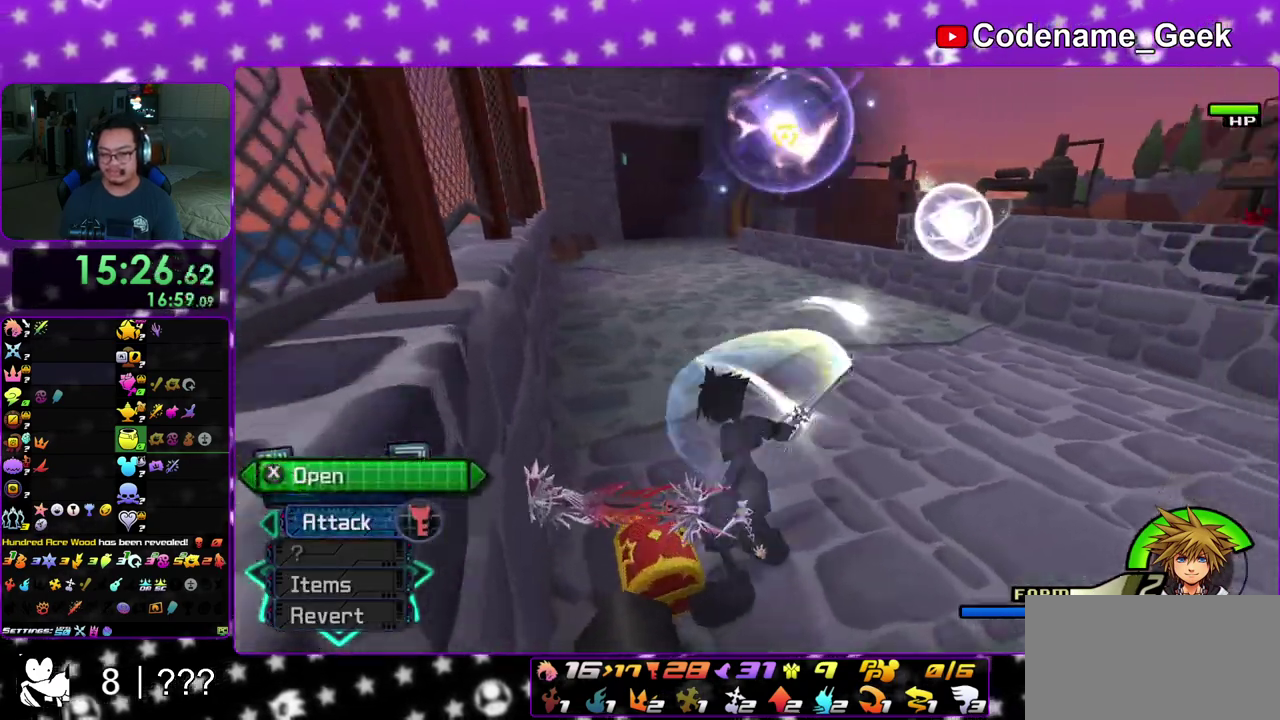
{"dt_ms": 500, "buttons": ["X"], "left_stick": "center", "right_stick": "left", "events": [[17, "X", "up"], [83, "X", "down"], [200, "X", "up"], [283, "X", "down"], [333, "right_stick", "center"], [367, "X", "up"], [467, "X", "down"], [467, "right_stick", "left"]]}
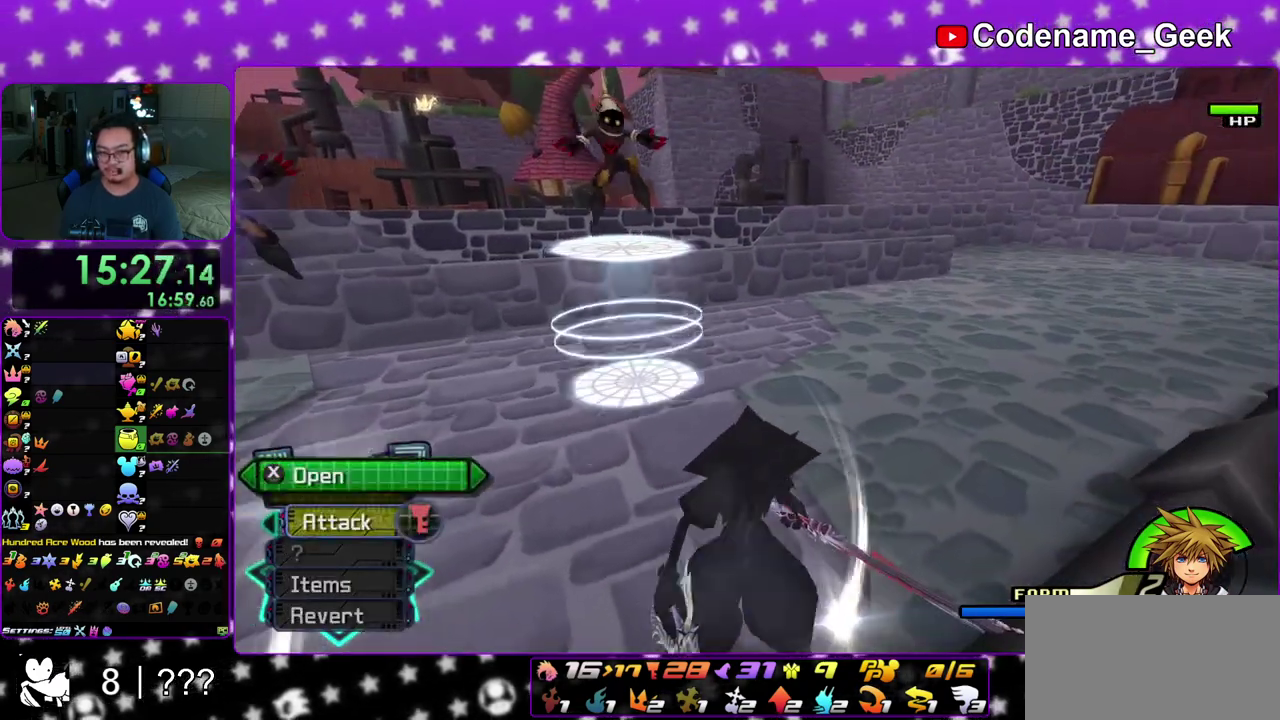
{"dt_ms": 500, "buttons": ["B"], "left_stick": "up", "right_stick": "center", "events": [[50, "X", "up"], [50, "right_stick", "center"], [133, "left_stick", "up"], [217, "right_stick", "left"], [283, "right_stick", "center"], [400, "B", "down"]]}
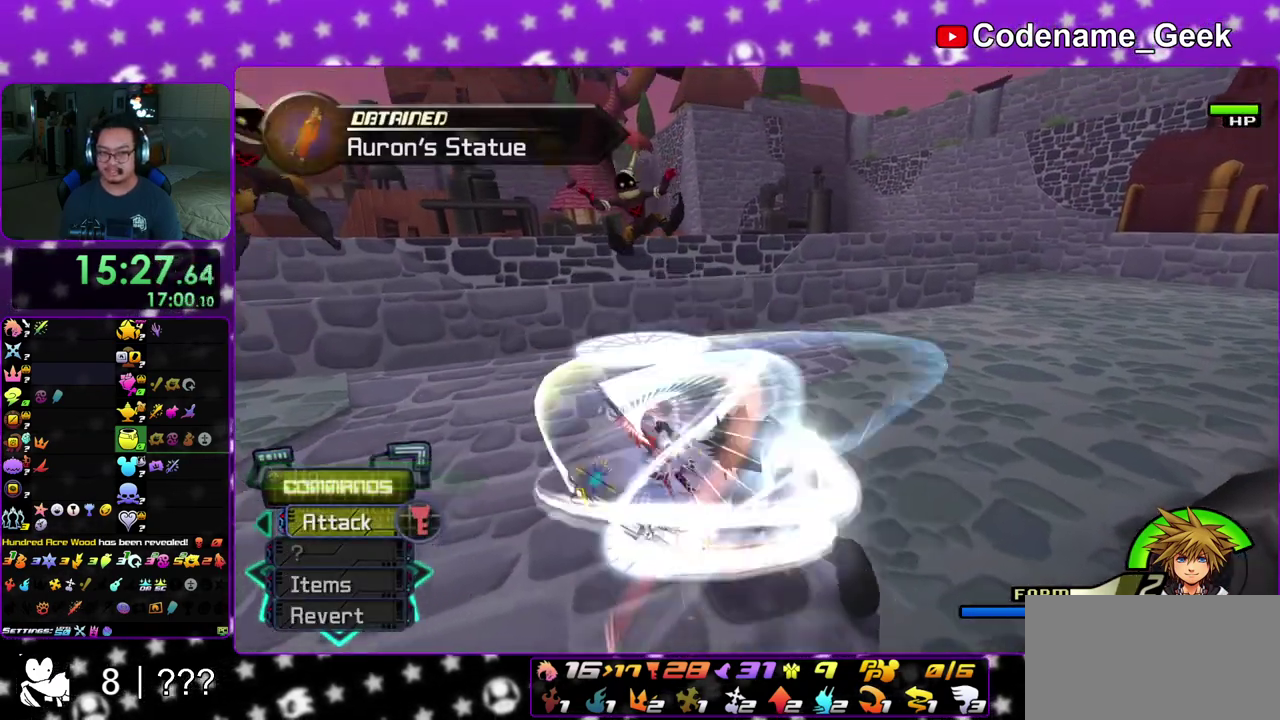
{"dt_ms": 500, "buttons": ["B"], "left_stick": "up", "right_stick": "center", "events": []}
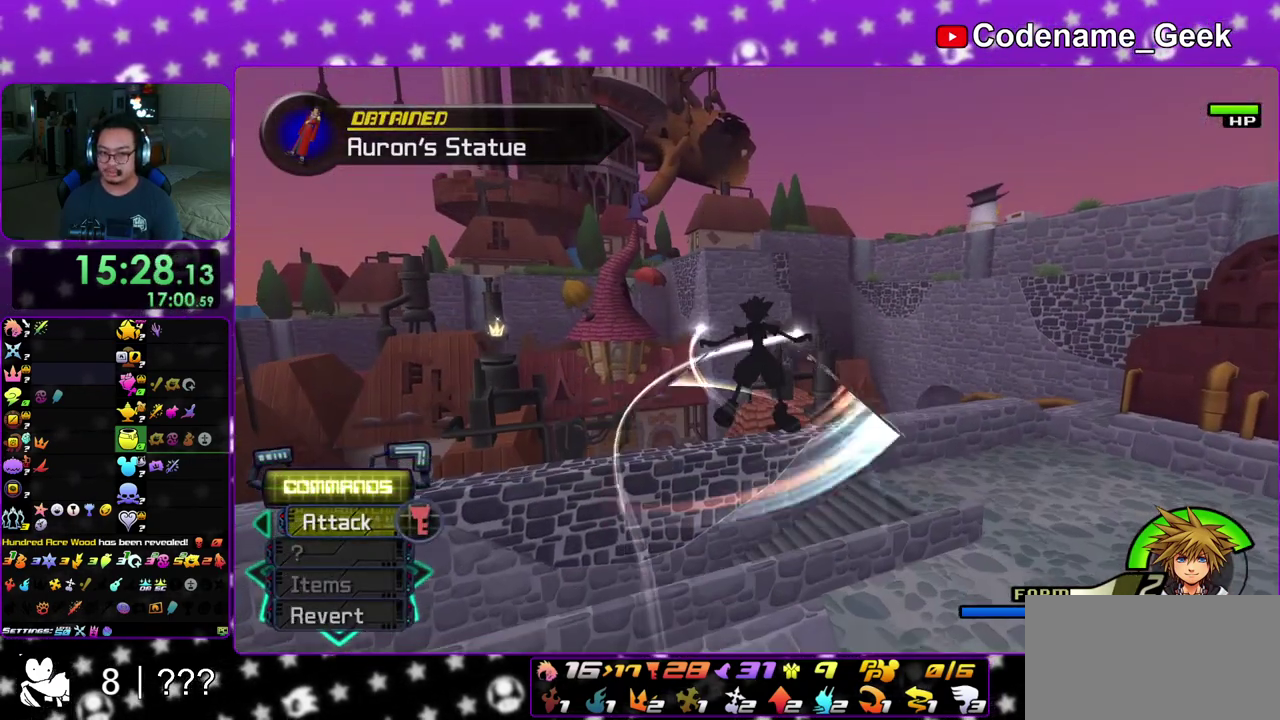
{"dt_ms": 500, "buttons": ["Y"], "left_stick": "up", "right_stick": "center", "events": [[133, "B", "up"], [167, "Y", "down"], [267, "right_stick", "left"], [350, "right_stick", "center"]]}
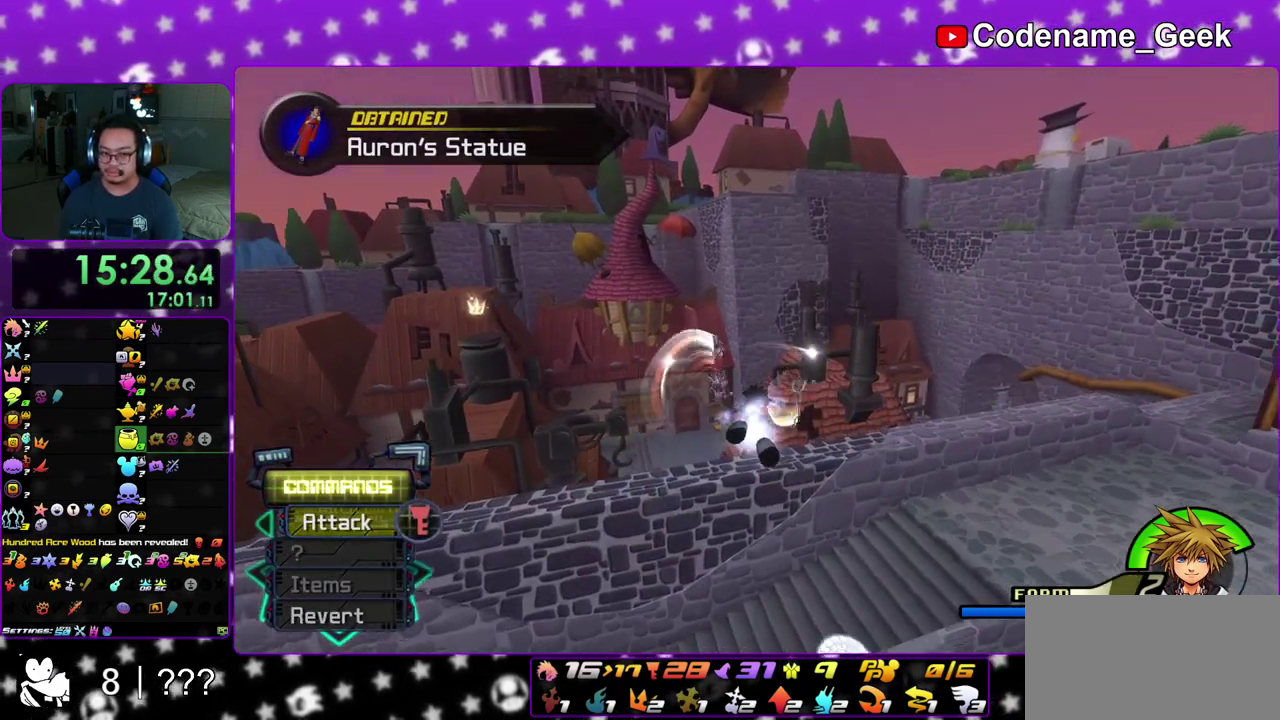
{"dt_ms": 500, "buttons": ["Y"], "left_stick": "up", "right_stick": "center", "events": [[67, "right_stick", "left"], [133, "right_stick", "center"]]}
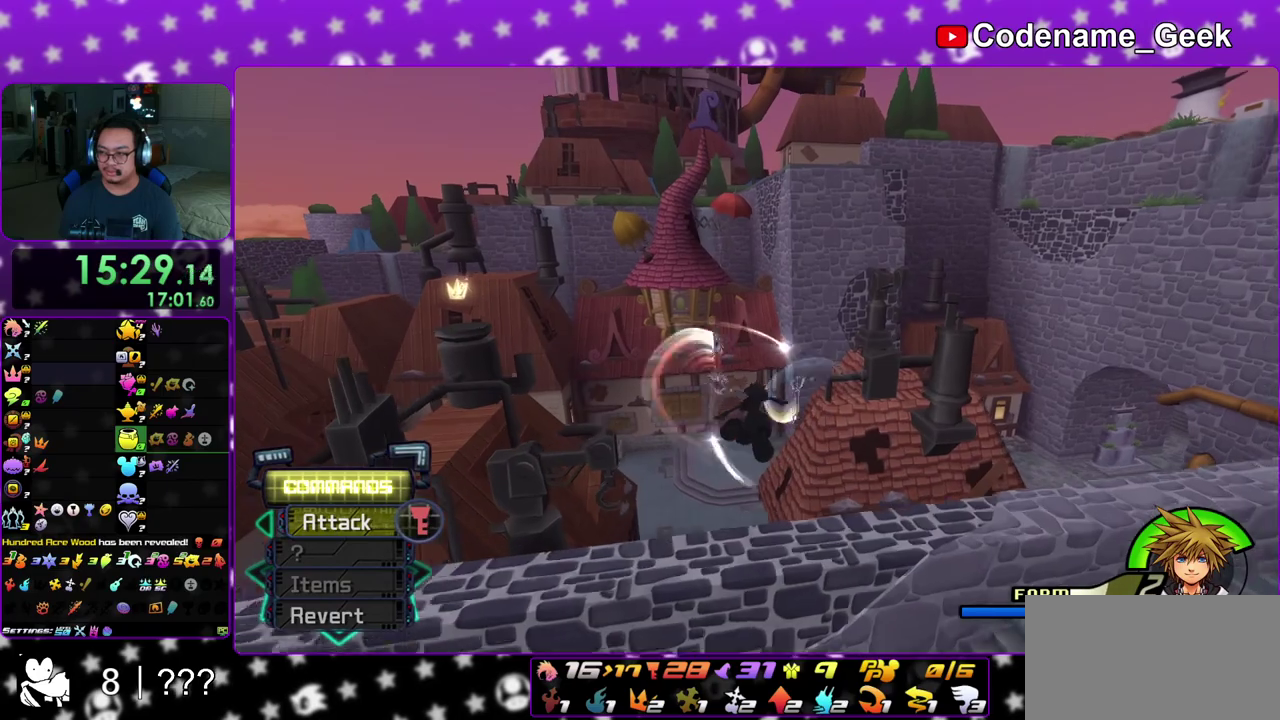
{"dt_ms": 500, "buttons": [], "left_stick": "up", "right_stick": "center", "events": [[467, "Y", "up"]]}
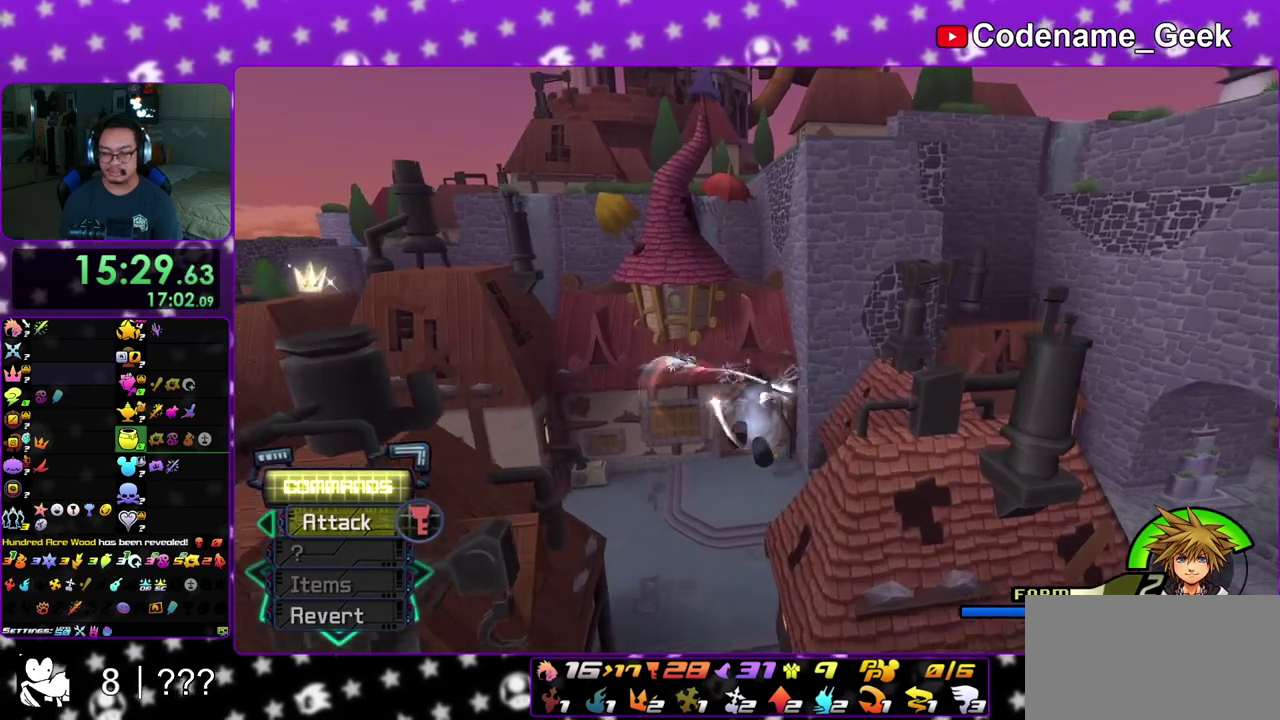
{"dt_ms": 300, "buttons": [], "left_stick": "up", "right_stick": "center", "events": [[17, "A", "down"], [133, "A", "up"]]}
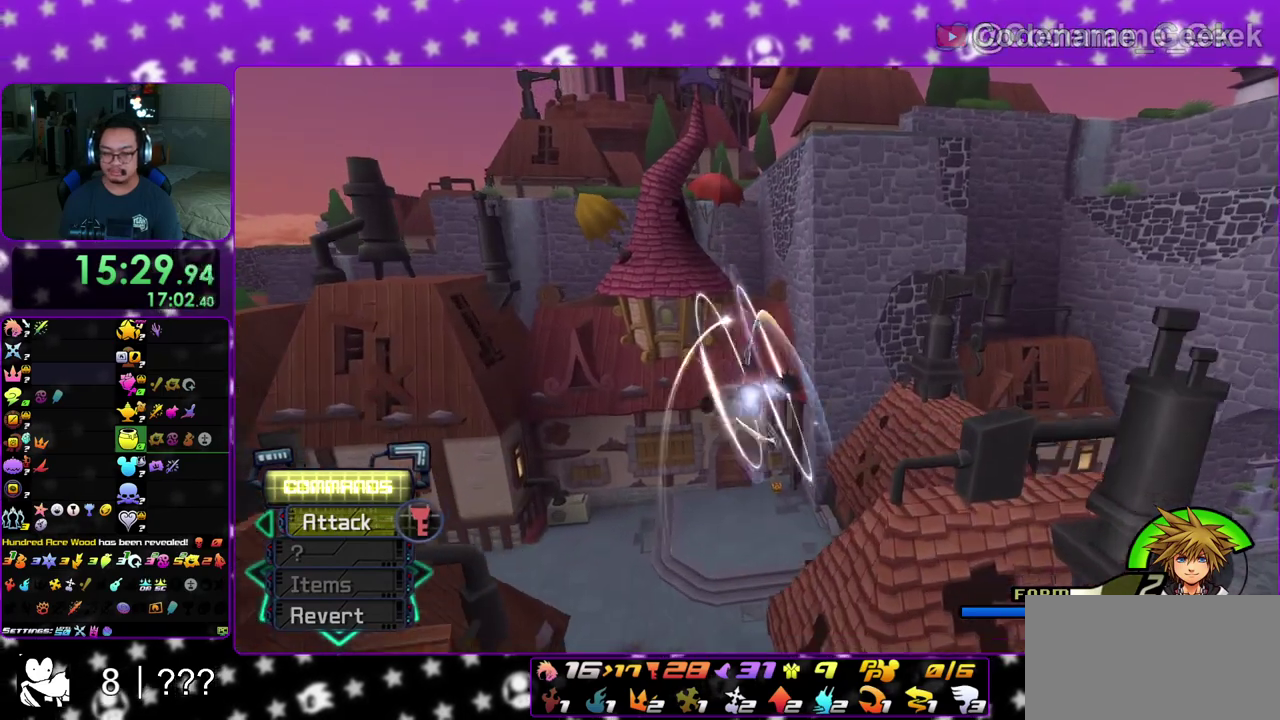
{"dt_ms": 700, "buttons": [], "left_stick": "up", "right_stick": "center", "events": []}
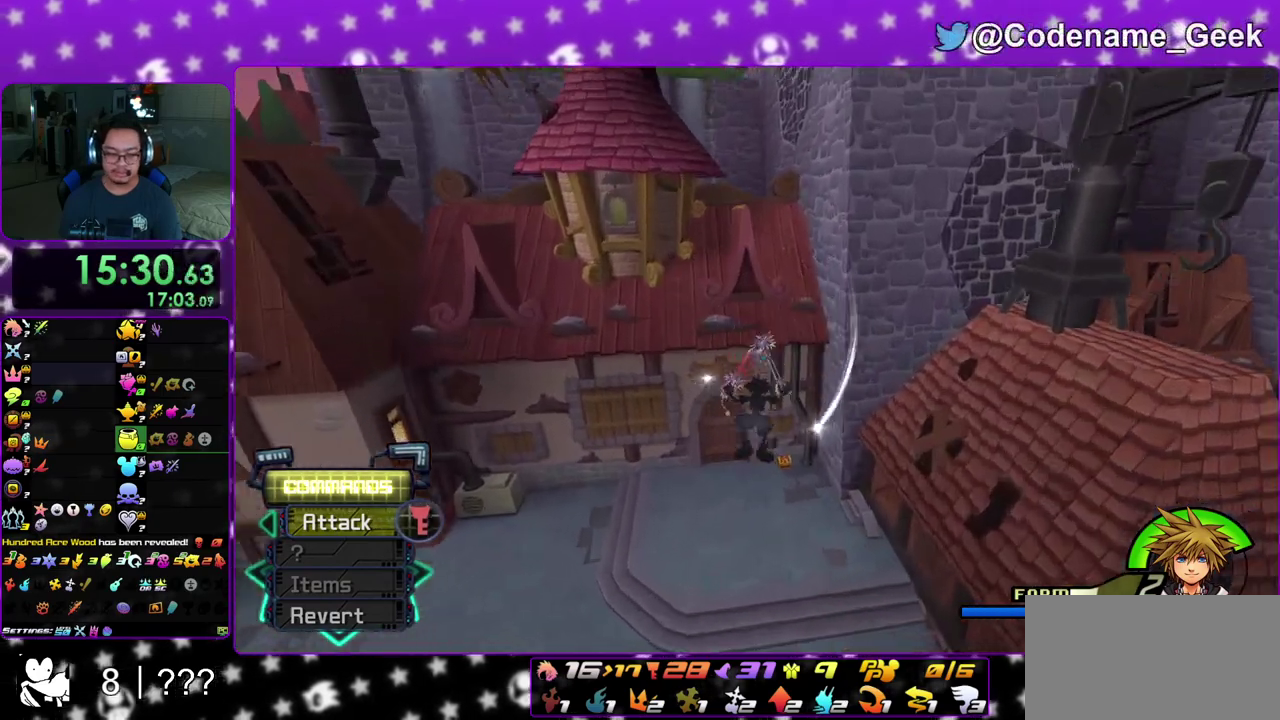
{"dt_ms": 300, "buttons": [], "left_stick": "up", "right_stick": "center", "events": []}
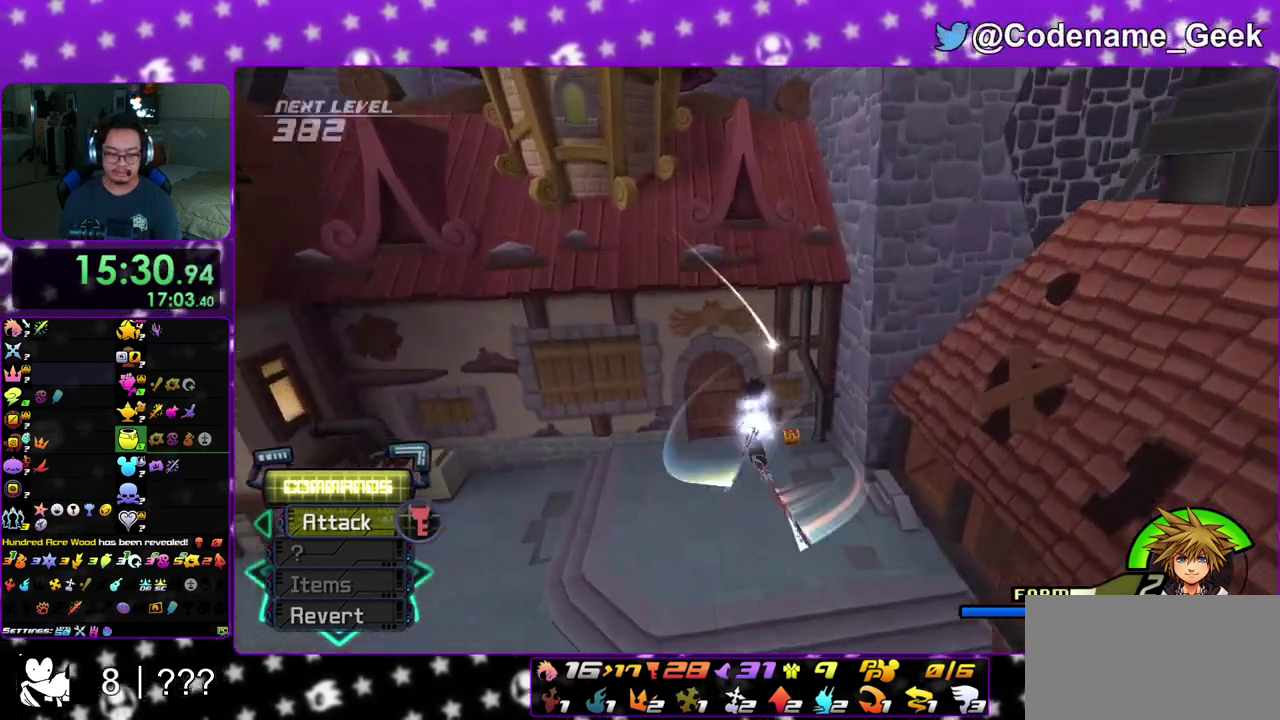
{"dt_ms": 700, "buttons": ["X"], "left_stick": "up", "right_stick": "center", "events": [[33, "left_stick", "up-right"], [200, "left_stick", "up"], [333, "left_stick", "up-right"], [350, "right_stick", "down"], [450, "right_stick", "center"], [667, "X", "down"], [683, "left_stick", "up"]]}